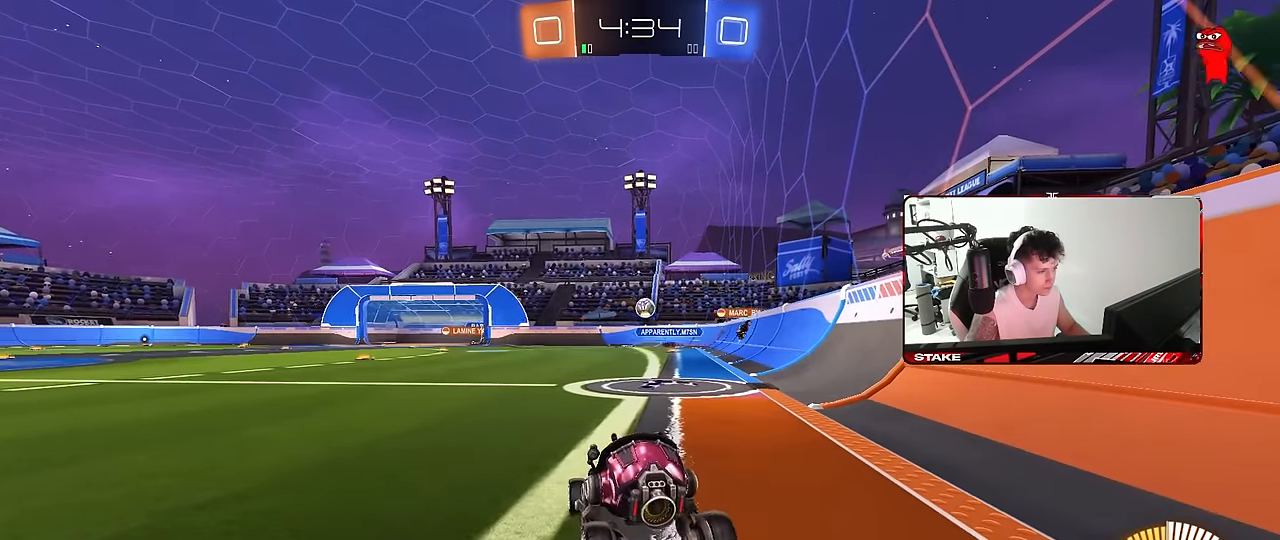
Gameplay with keyboard and mouse; each line is a JSON object with the keys and mouse buttons held at the frame after it. "events" lists presses ("down") and releases ("up") of "1", "2", "3", "4", "5", "a", "alt", "c", "caps_lock", "ctrl", "d", "e", "f", "g", "q", "r", "s", "shift", "space", "t", "tab", "v", "w", "x", "z", "mouse_left", "mouse_wheel" and "mouse_right" between this image and that frame as [ms after this image, input, new state], when the widget could be followed in between. "mouse_left", "mouse_wheel", "mouse_right" = the "left", "wheel", "right" buttons of the "mouse" list. No other keys are recorded. "wheel" means that the mouse wheel is clicked or scrolled. "mouse_move" is the direction in which the mouse moves at that frame (one of eight, or "still"), when it could be read.
{"keys": [], "mouse": [], "mouse_move": "still", "events": [[33, "d", "down"], [33, "w", "down"], [216, "d", "up"], [350, "w", "up"]]}
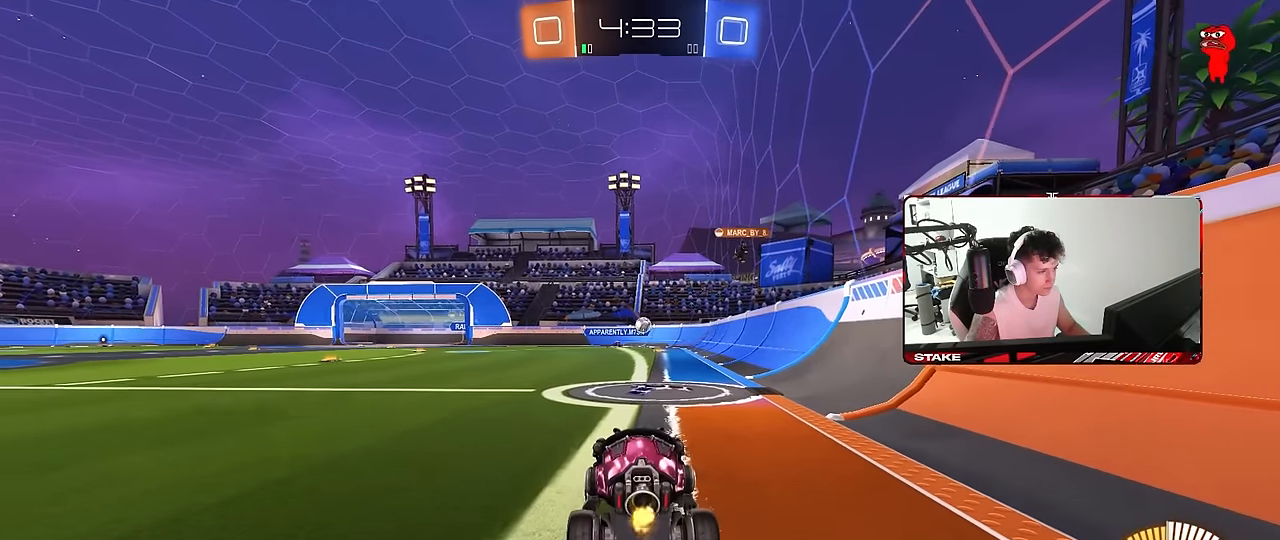
{"keys": ["a", "w"], "mouse": [], "mouse_move": "still", "events": [[183, "w", "down"], [283, "a", "down"]]}
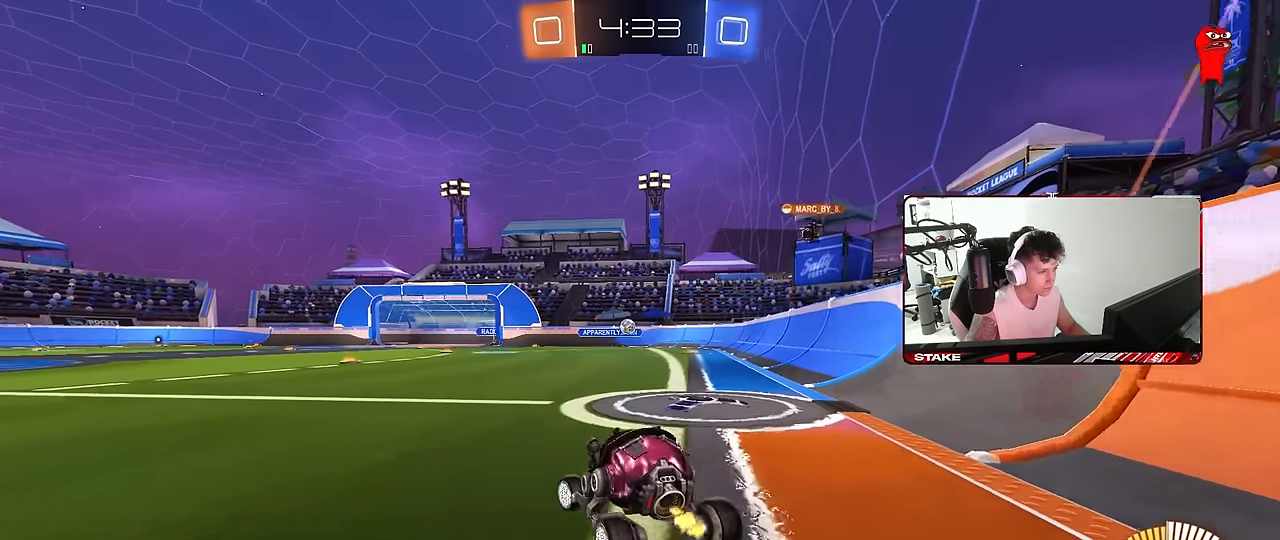
{"keys": ["w"], "mouse": [], "mouse_move": "still", "events": [[16, "a", "up"], [250, "a", "down"], [433, "a", "up"]]}
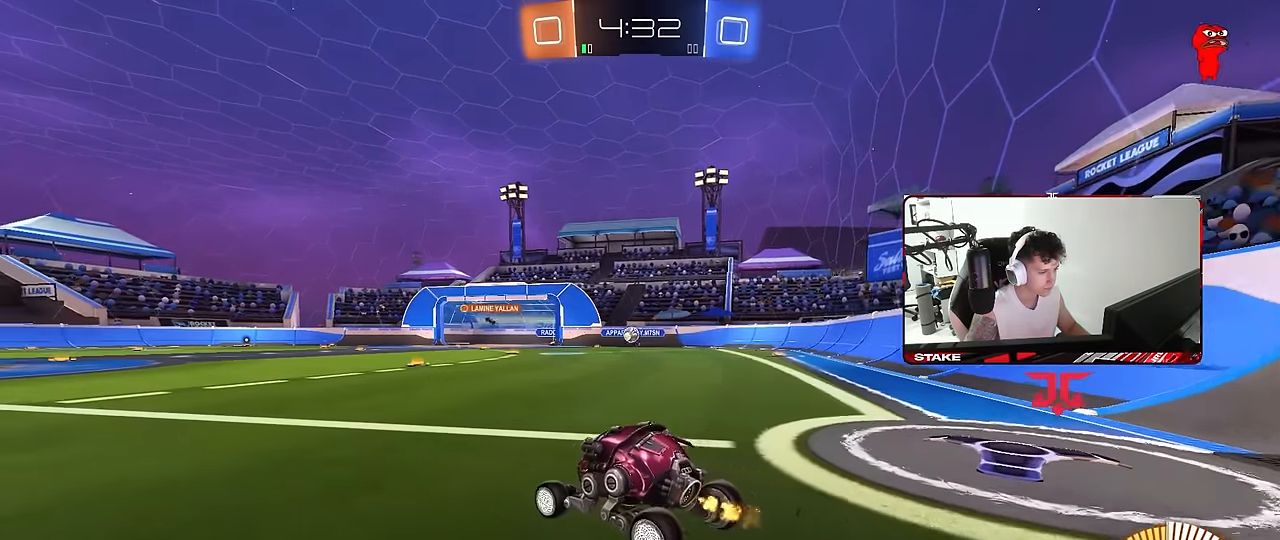
{"keys": ["a", "w"], "mouse": [], "mouse_move": "still", "events": [[400, "a", "down"]]}
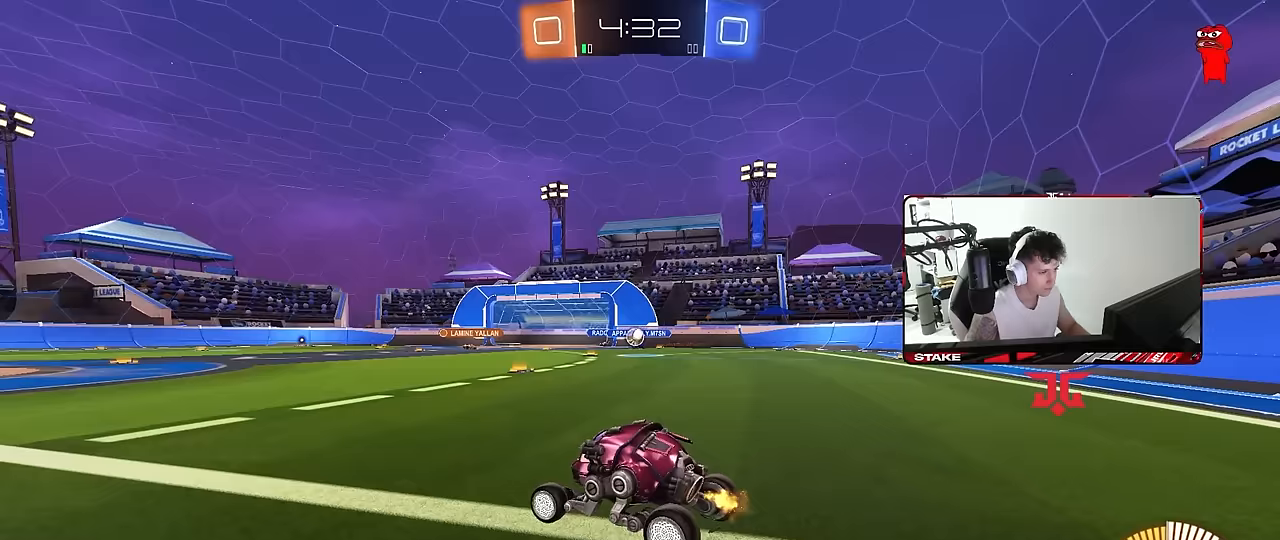
{"keys": [], "mouse": [], "mouse_move": "still", "events": [[50, "a", "up"], [233, "a", "down"], [367, "w", "up"], [467, "a", "up"]]}
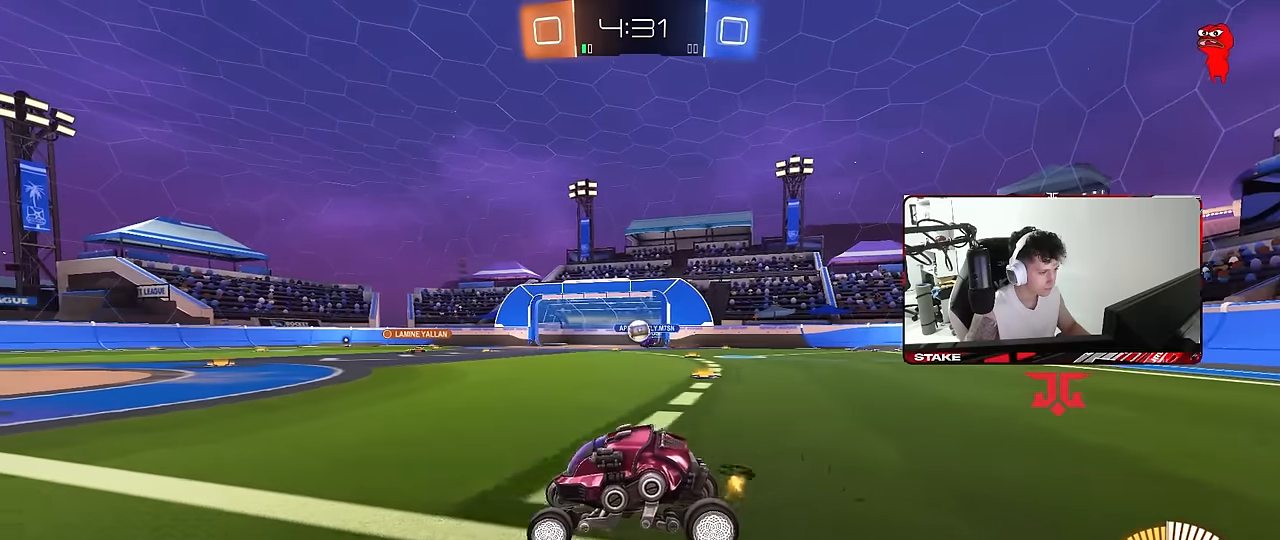
{"keys": ["w"], "mouse": [], "mouse_move": "still", "events": [[17, "w", "down"], [300, "d", "down"], [483, "d", "up"]]}
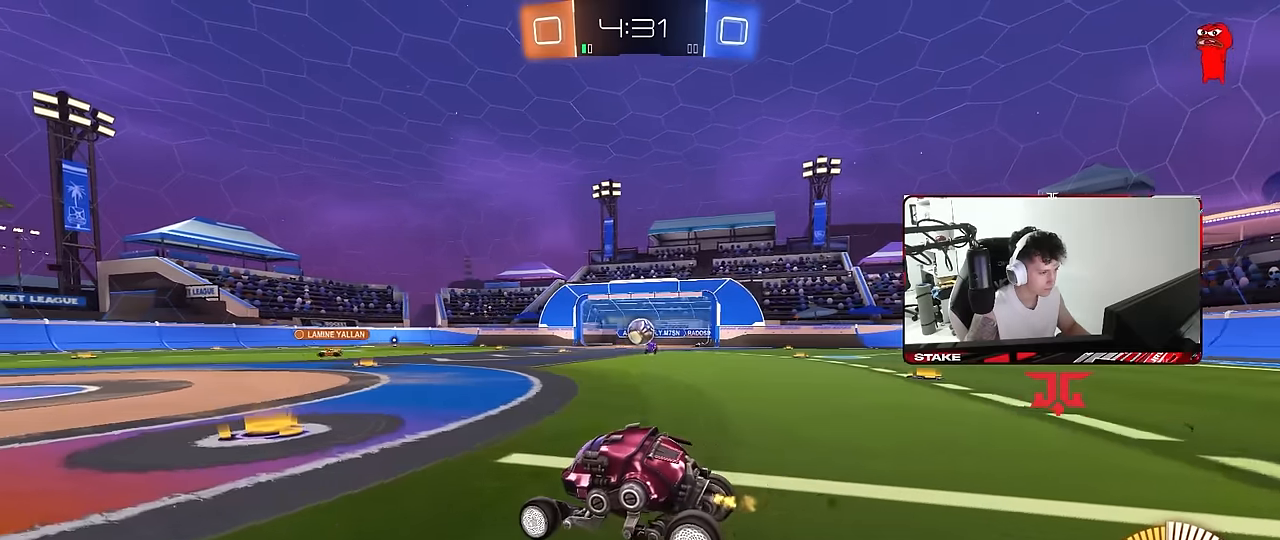
{"keys": ["d", "w"], "mouse": [], "mouse_move": "still", "events": [[317, "a", "down"], [350, "a", "up"], [350, "d", "down"]]}
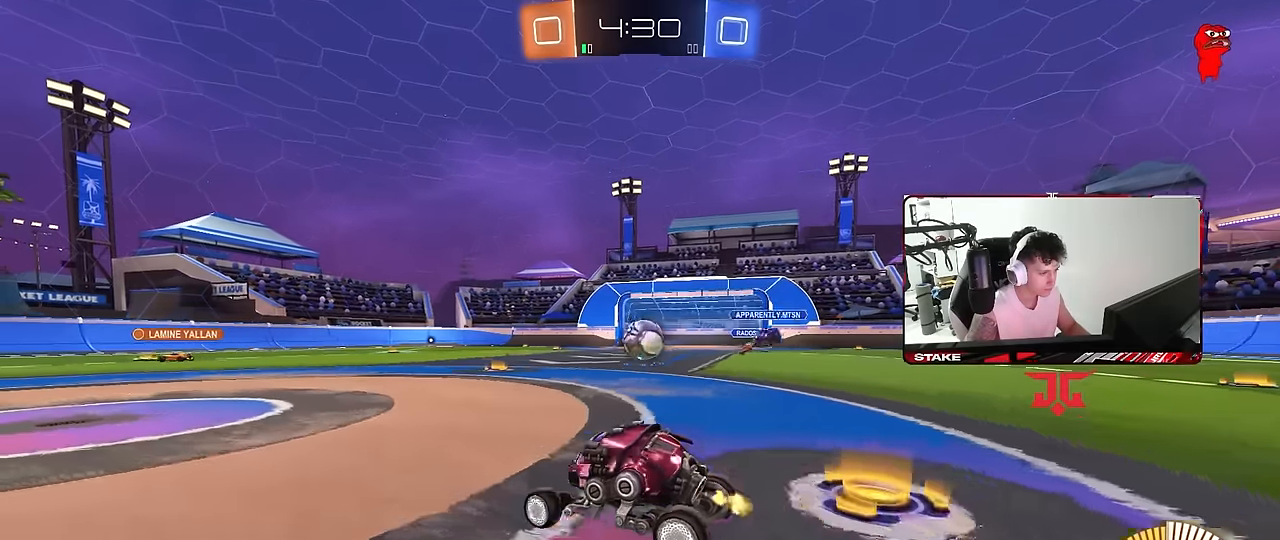
{"keys": ["w"], "mouse": ["left"], "mouse_move": "still", "events": [[133, "d", "up"], [333, "d", "down"], [333, "mouse_left", "down"], [467, "d", "up"]]}
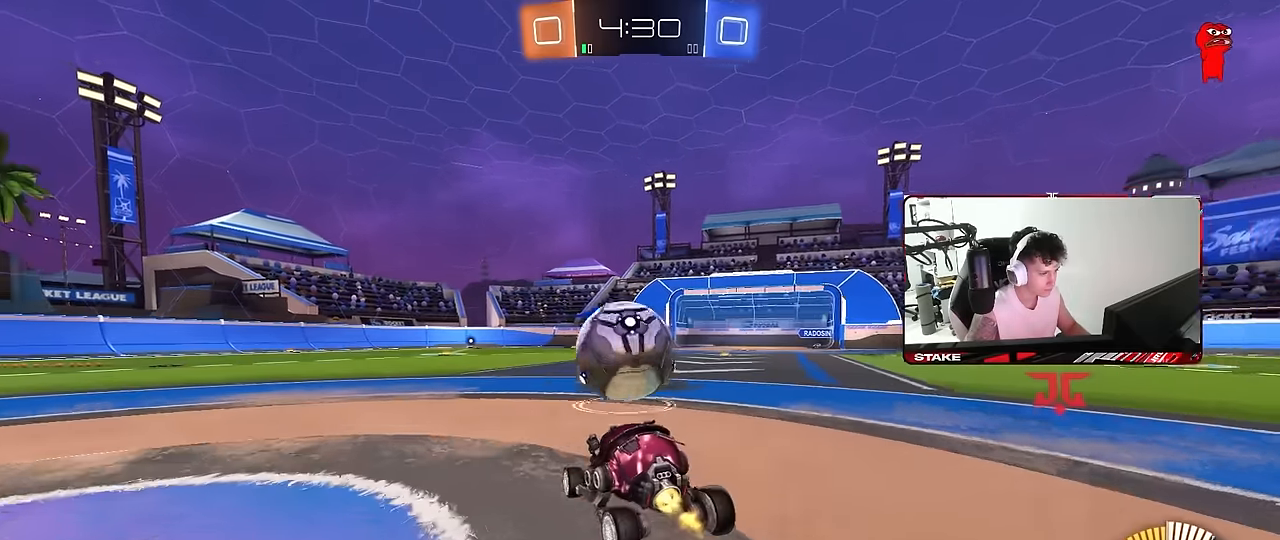
{"keys": ["w"], "mouse": [], "mouse_move": "still", "events": [[200, "a", "down"], [200, "mouse_left", "up"], [383, "a", "up"]]}
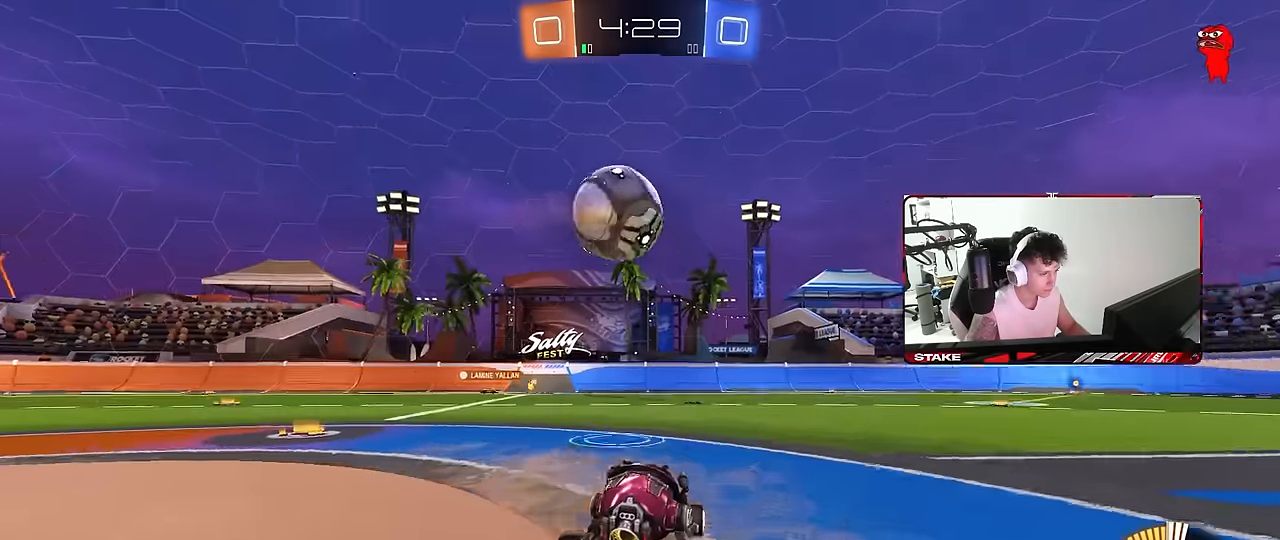
{"keys": ["d", "q", "s"], "mouse": ["left", "right"], "mouse_move": "still", "events": [[33, "a", "down"], [83, "w", "up"], [117, "a", "up"], [117, "mouse_left", "down"], [117, "mouse_right", "down"], [167, "d", "down"], [167, "s", "down"], [300, "d", "up"], [300, "mouse_right", "up"], [350, "s", "up"], [400, "d", "down"], [400, "mouse_right", "down"], [450, "s", "down"], [500, "q", "down"]]}
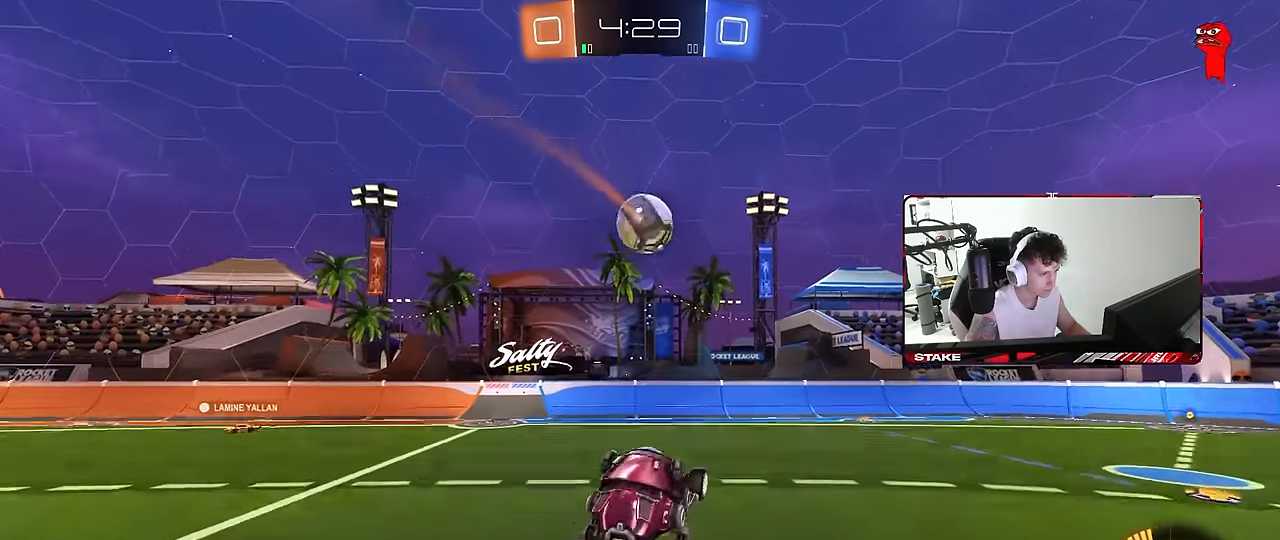
{"keys": ["a", "q"], "mouse": [], "mouse_move": "still", "events": [[83, "mouse_right", "up"], [83, "s", "up"], [133, "mouse_left", "up"], [233, "a", "down"], [233, "d", "up"], [283, "w", "down"], [317, "mouse_left", "down"], [367, "d", "down"], [417, "mouse_left", "up"], [467, "d", "up"], [467, "w", "up"]]}
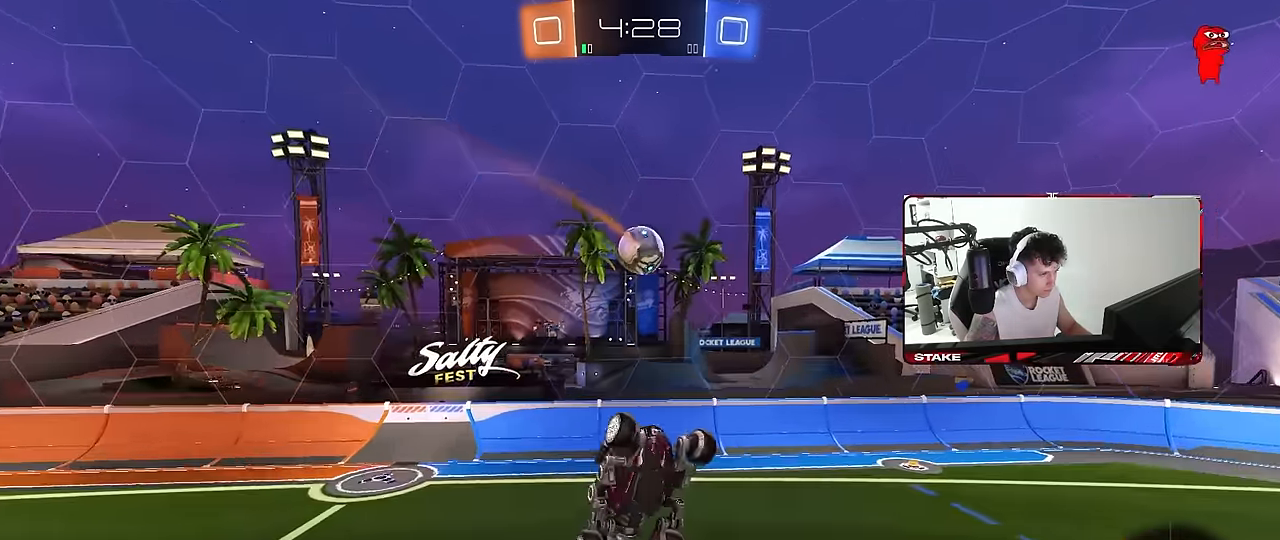
{"keys": ["d"], "mouse": [], "mouse_move": "still", "events": [[150, "mouse_left", "down"], [300, "mouse_left", "up"], [300, "s", "down"], [383, "a", "up"], [383, "q", "up"], [433, "d", "down"], [433, "s", "up"]]}
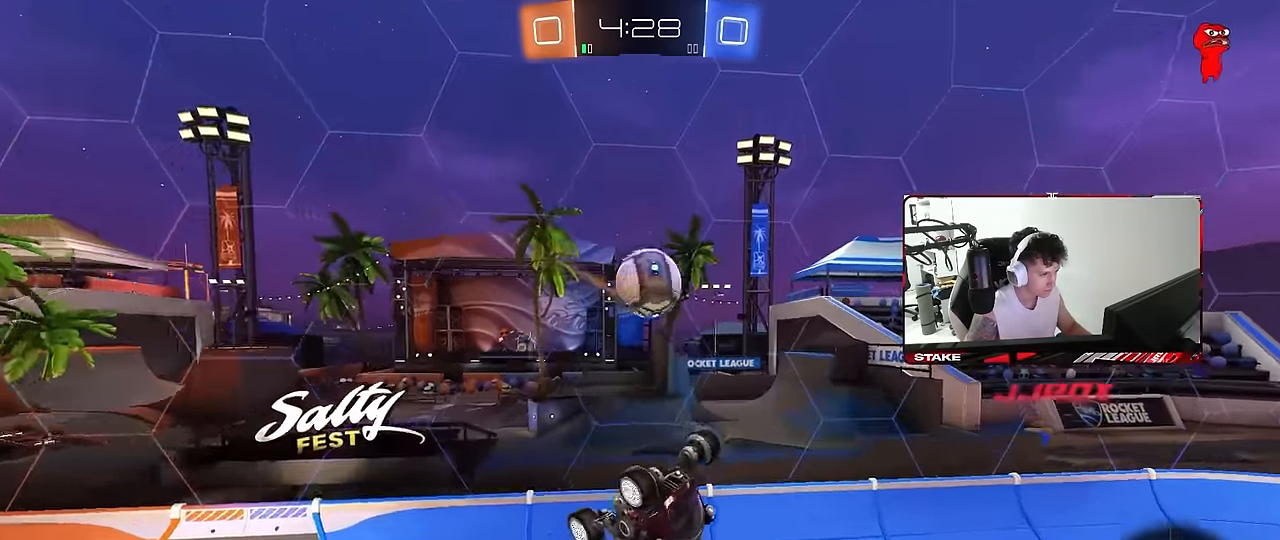
{"keys": ["d", "w"], "mouse": [], "mouse_move": "still", "events": [[33, "mouse_left", "down"], [67, "w", "down"], [400, "mouse_left", "up"]]}
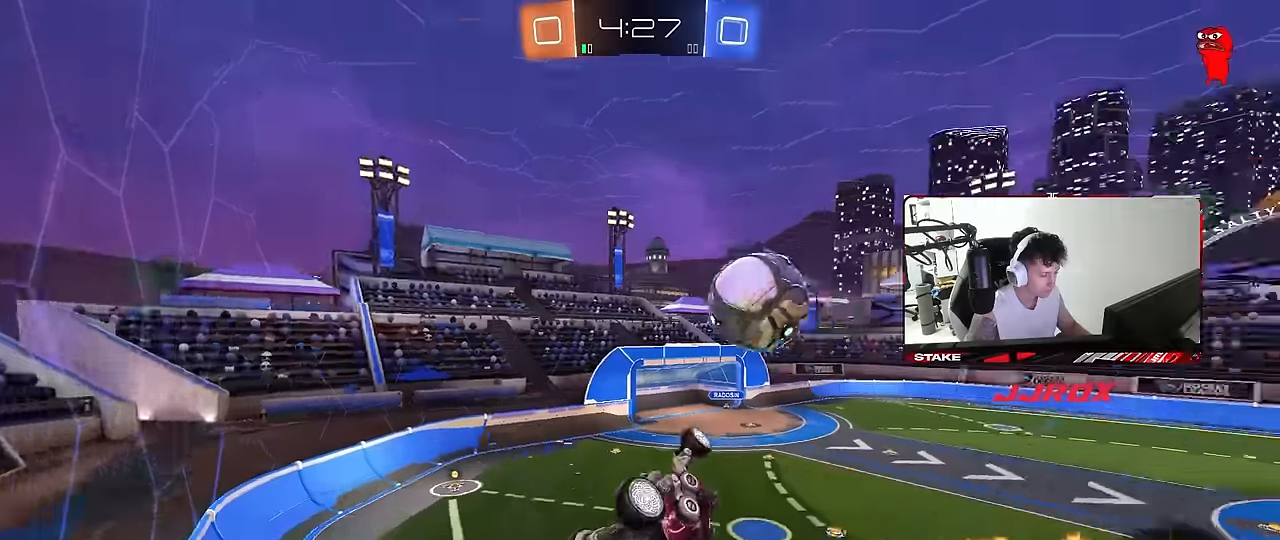
{"keys": ["w"], "mouse": [], "mouse_move": "still", "events": [[100, "a", "down"], [100, "d", "up"], [100, "shift", "down"], [184, "w", "up"], [317, "shift", "up"], [367, "w", "down"], [467, "a", "up"]]}
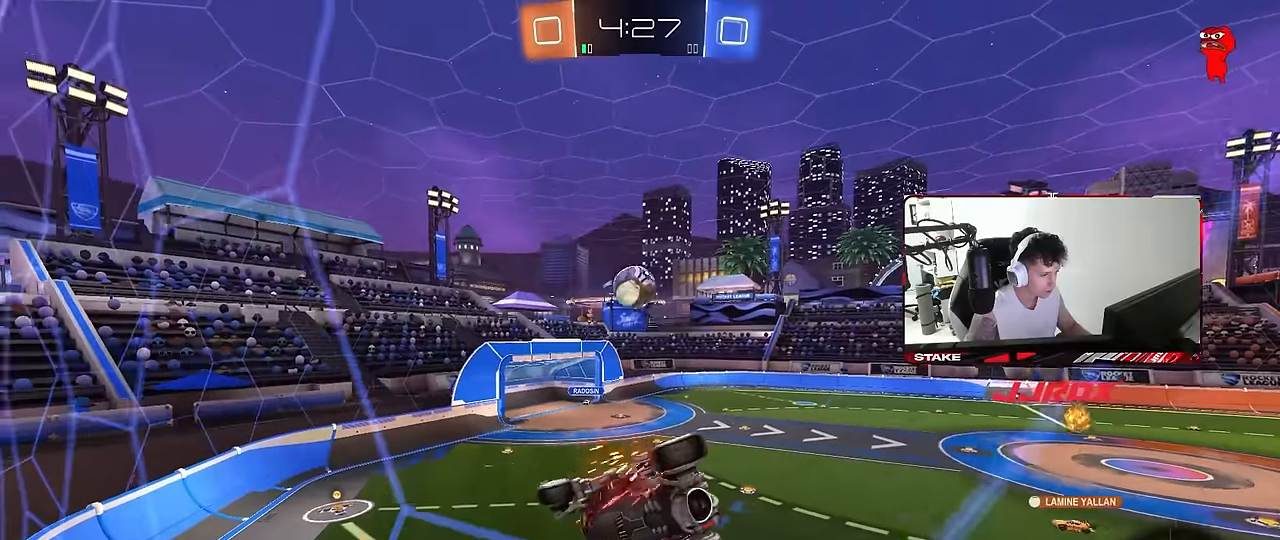
{"keys": ["d", "w"], "mouse": [], "mouse_move": "still", "events": [[17, "w", "up"], [100, "3", "down"], [150, "2", "down"], [200, "3", "up"], [250, "2", "up"], [334, "w", "down"], [384, "d", "down"]]}
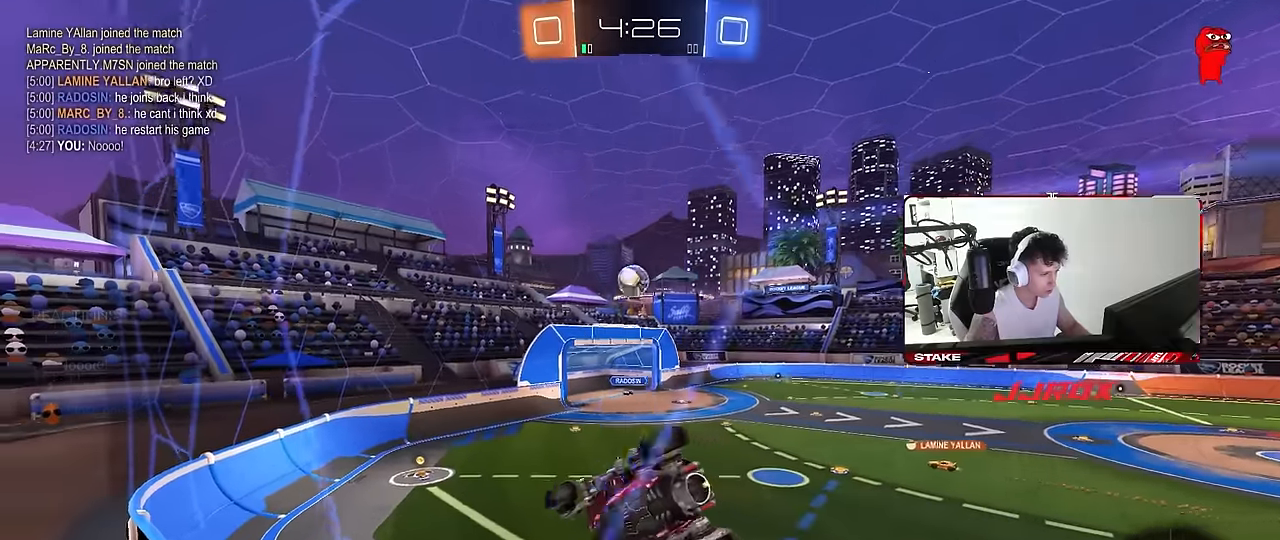
{"keys": ["d", "s"], "mouse": [], "mouse_move": "still", "events": [[167, "d", "up"], [317, "a", "down"], [350, "a", "up"], [400, "w", "up"], [450, "d", "down"], [500, "s", "down"]]}
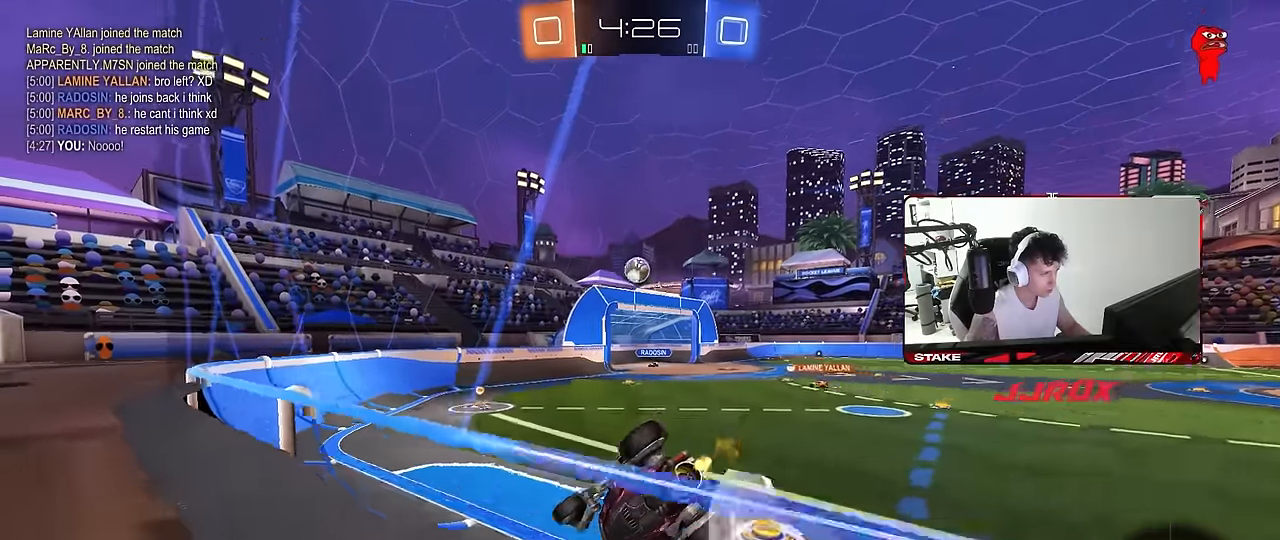
{"keys": ["w"], "mouse": [], "mouse_move": "still", "events": [[284, "s", "up"], [417, "d", "up"], [417, "w", "down"]]}
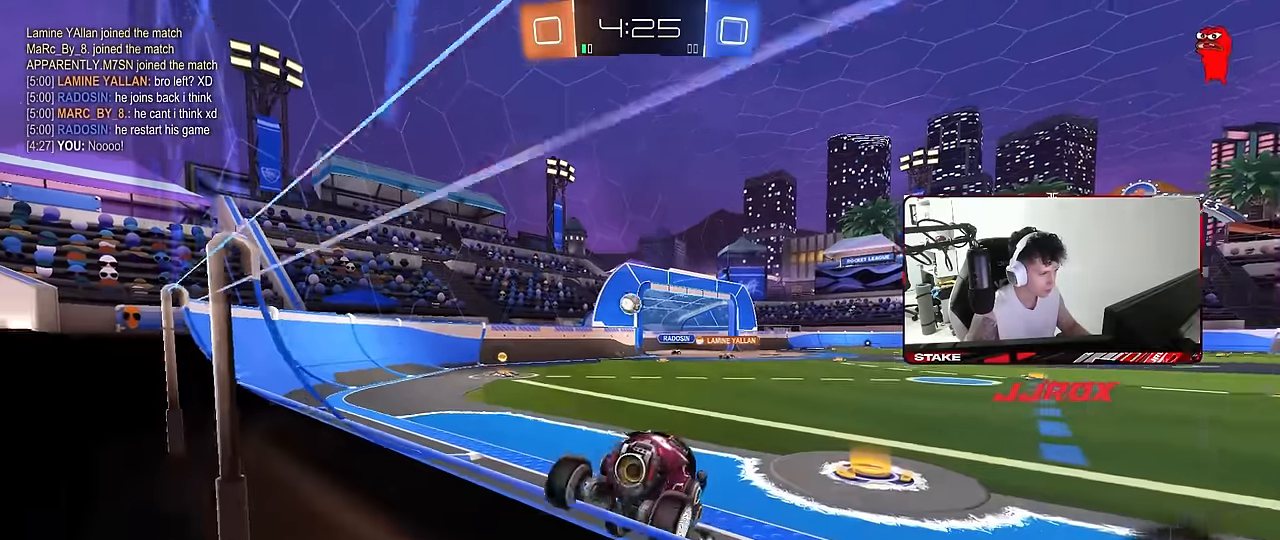
{"keys": ["a", "w"], "mouse": [], "mouse_move": "still", "events": [[200, "a", "down"]]}
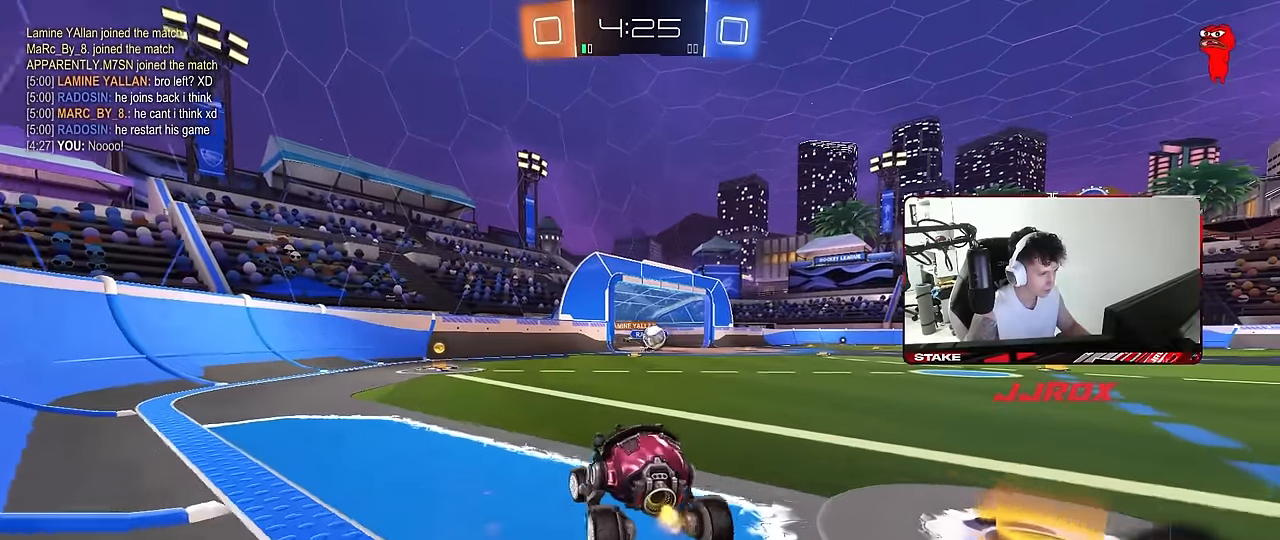
{"keys": ["w"], "mouse": ["left"], "mouse_move": "still", "events": [[84, "a", "up"], [317, "a", "down"], [317, "mouse_left", "down"], [400, "a", "up"]]}
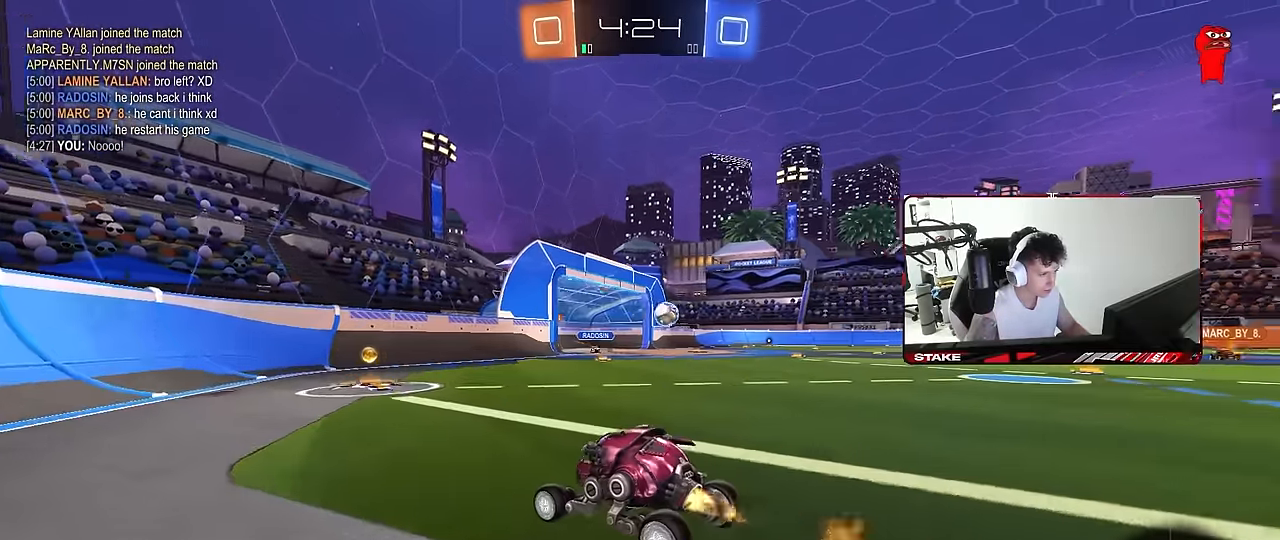
{"keys": ["d", "shift", "w"], "mouse": ["left"], "mouse_move": "still", "events": [[134, "d", "down"], [234, "mouse_left", "up"], [284, "d", "up"], [367, "d", "down"], [417, "mouse_left", "down"], [417, "shift", "down"]]}
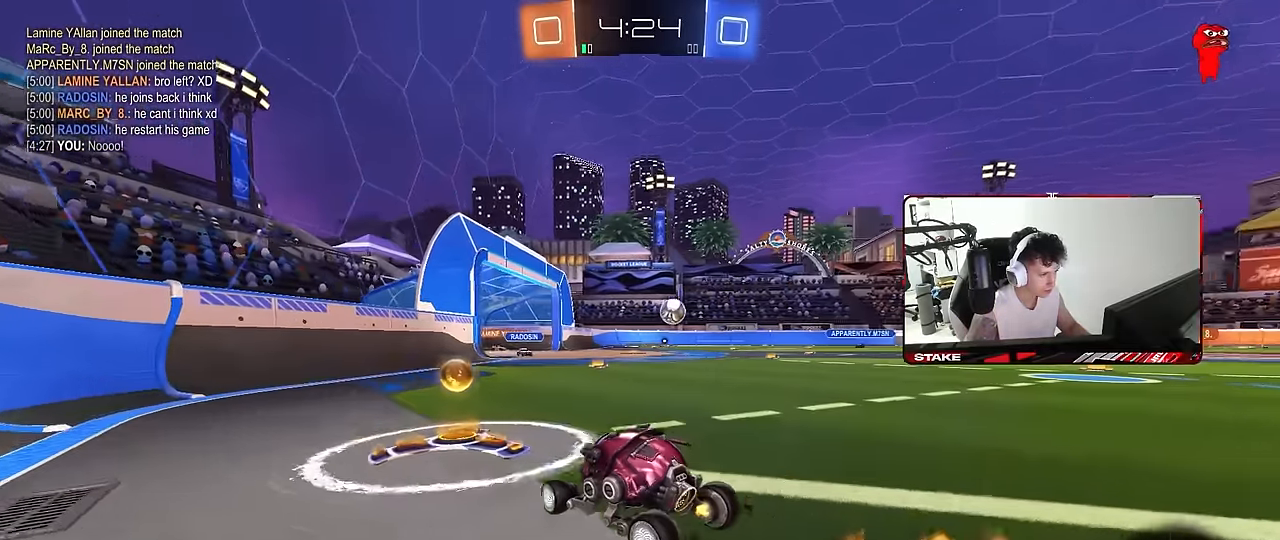
{"keys": ["d", "w"], "mouse": [], "mouse_move": "still", "events": [[17, "mouse_left", "up"], [67, "shift", "up"]]}
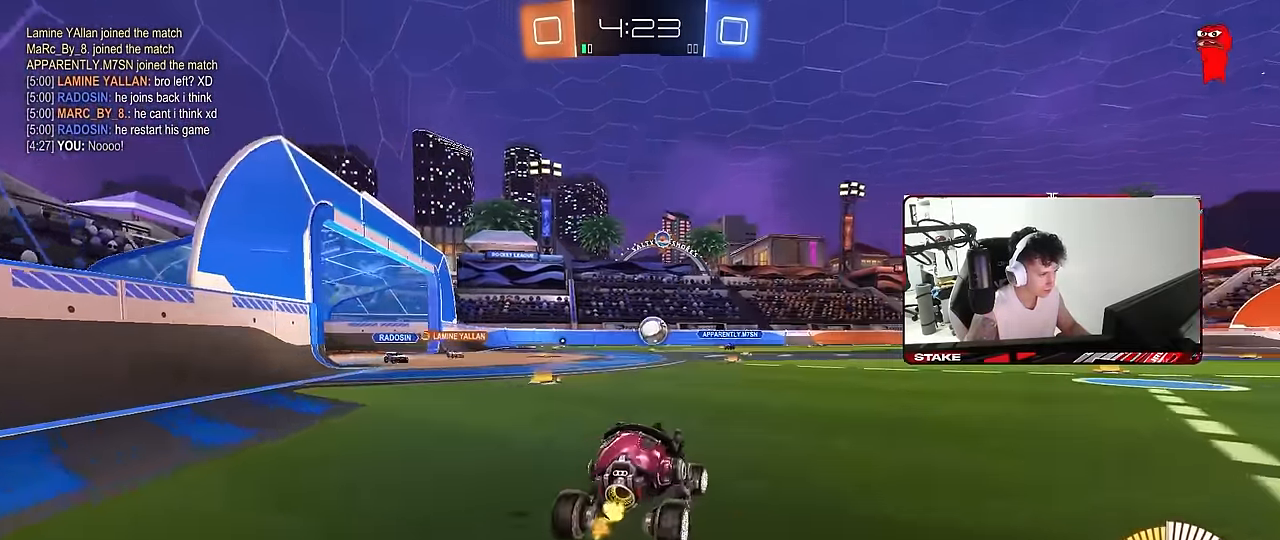
{"keys": ["d", "s", "shift"], "mouse": ["left"], "mouse_move": "still", "events": [[117, "d", "up"], [117, "mouse_left", "down"], [117, "mouse_right", "down"], [167, "d", "down"], [167, "shift", "down"], [217, "mouse_right", "up"], [267, "mouse_right", "down"], [300, "s", "down"], [300, "w", "up"], [450, "mouse_right", "up"]]}
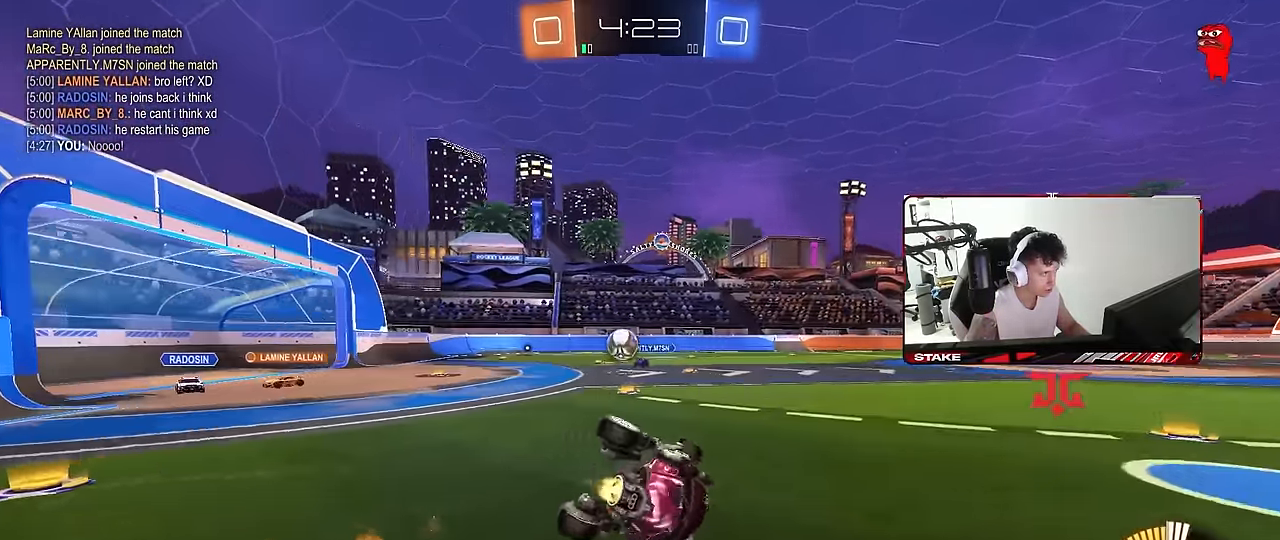
{"keys": ["d", "s", "shift"], "mouse": [], "mouse_move": "still", "events": [[184, "mouse_left", "up"], [184, "s", "up"], [233, "s", "down"]]}
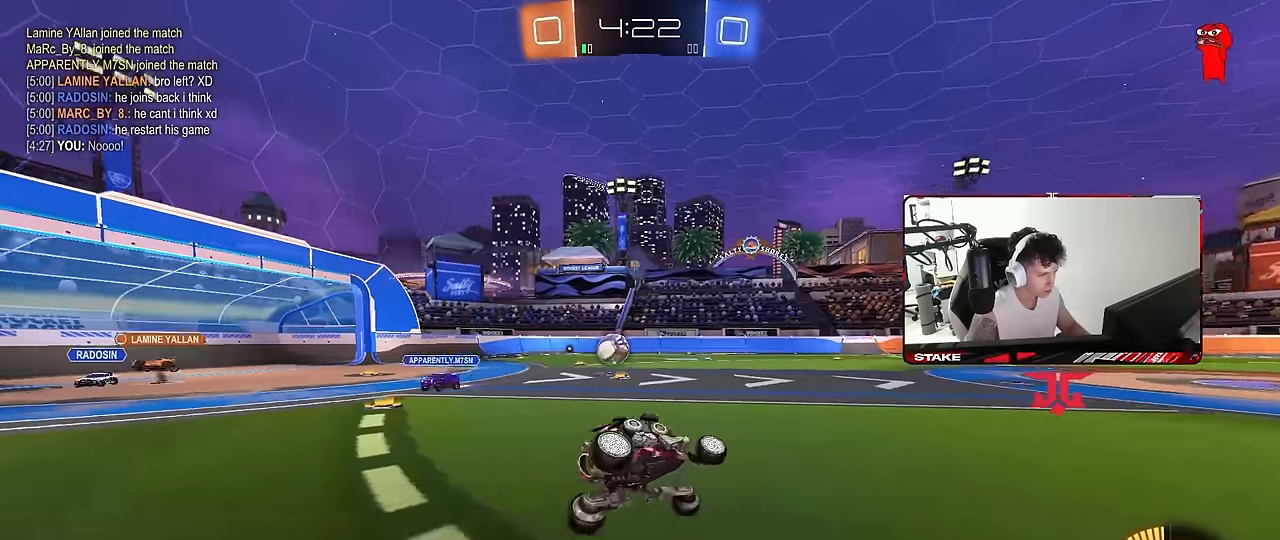
{"keys": ["a", "w"], "mouse": [], "mouse_move": "still", "events": [[17, "shift", "up"], [50, "d", "up"], [50, "s", "up"], [150, "a", "down"], [250, "w", "down"]]}
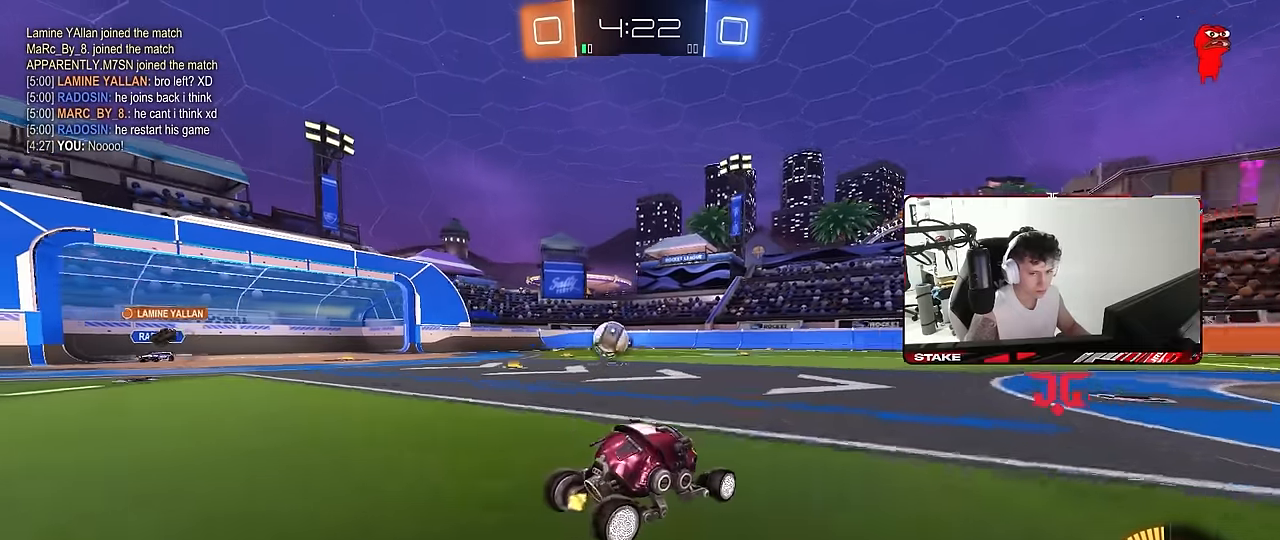
{"keys": ["a", "w"], "mouse": [], "mouse_move": "still", "events": [[117, "shift", "down"], [167, "shift", "up"], [350, "a", "up"], [450, "a", "down"]]}
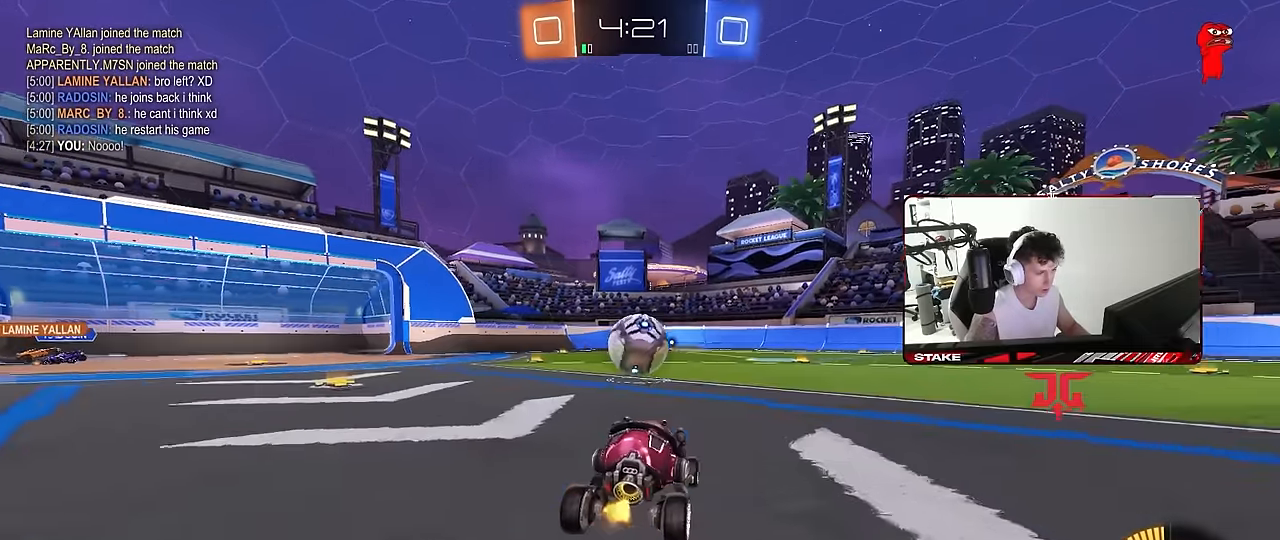
{"keys": ["d", "shift", "w"], "mouse": ["right"], "mouse_move": "still", "events": [[50, "a", "up"], [50, "w", "up"], [100, "d", "down"], [183, "d", "up"], [233, "mouse_right", "down"], [283, "mouse_right", "up"], [317, "shift", "down"], [367, "d", "down"], [367, "w", "down"], [467, "mouse_right", "down"]]}
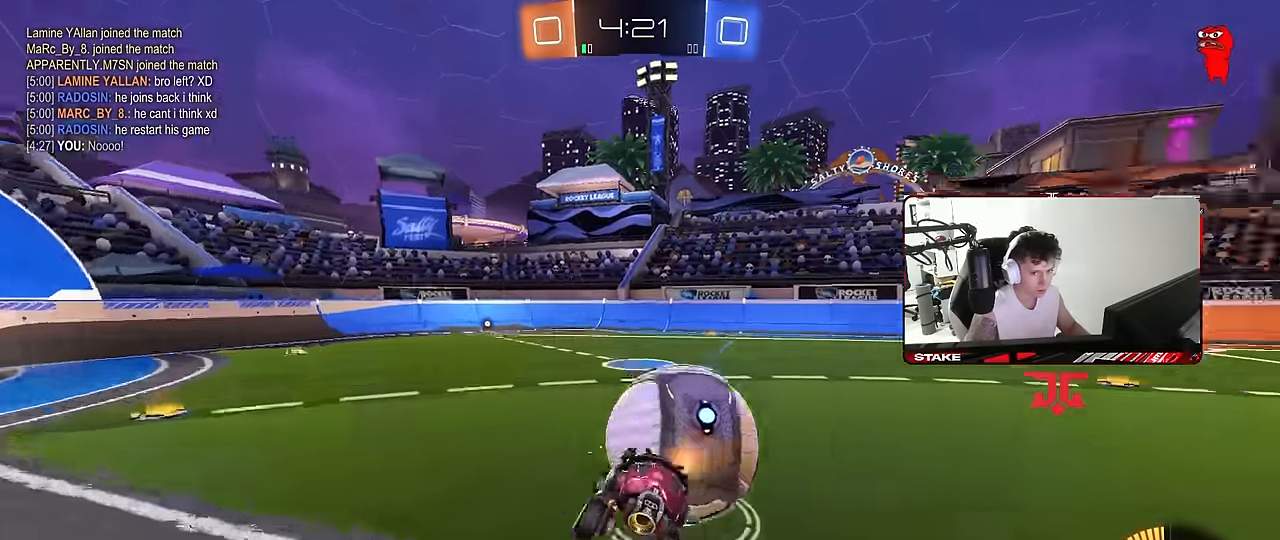
{"keys": ["d", "s", "shift"], "mouse": [], "mouse_move": "still", "events": [[17, "s", "down"], [17, "w", "up"], [150, "mouse_right", "up"], [433, "s", "up"], [483, "s", "down"]]}
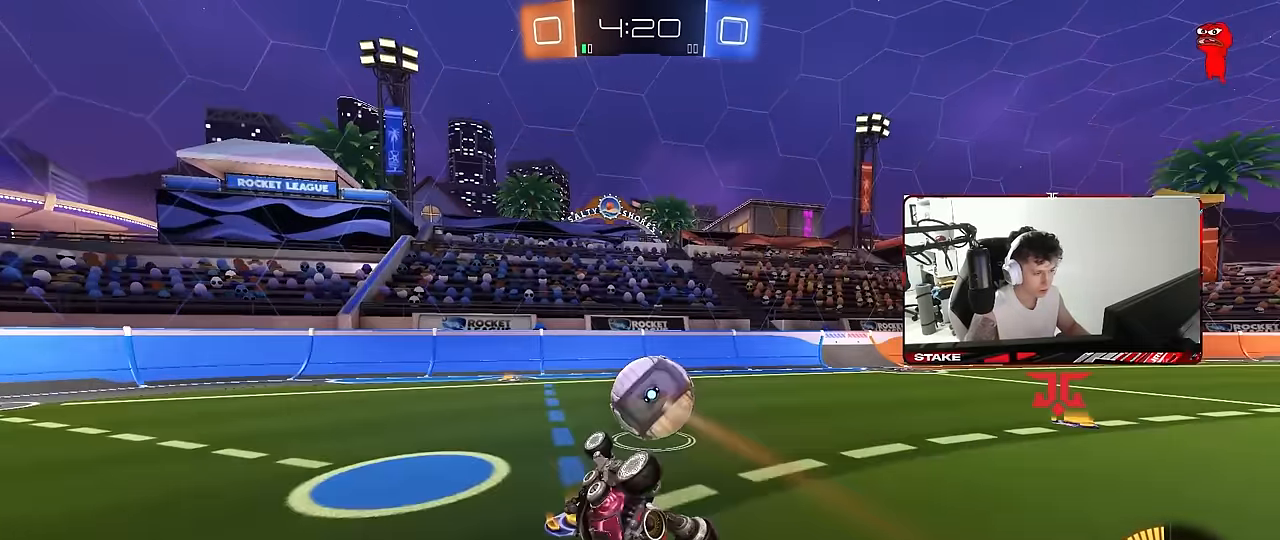
{"keys": ["a", "w"], "mouse": [], "mouse_move": "still", "events": [[117, "mouse_left", "down"], [217, "shift", "up"], [267, "d", "up"], [300, "s", "up"], [400, "mouse_left", "up"], [500, "a", "down"], [500, "w", "down"]]}
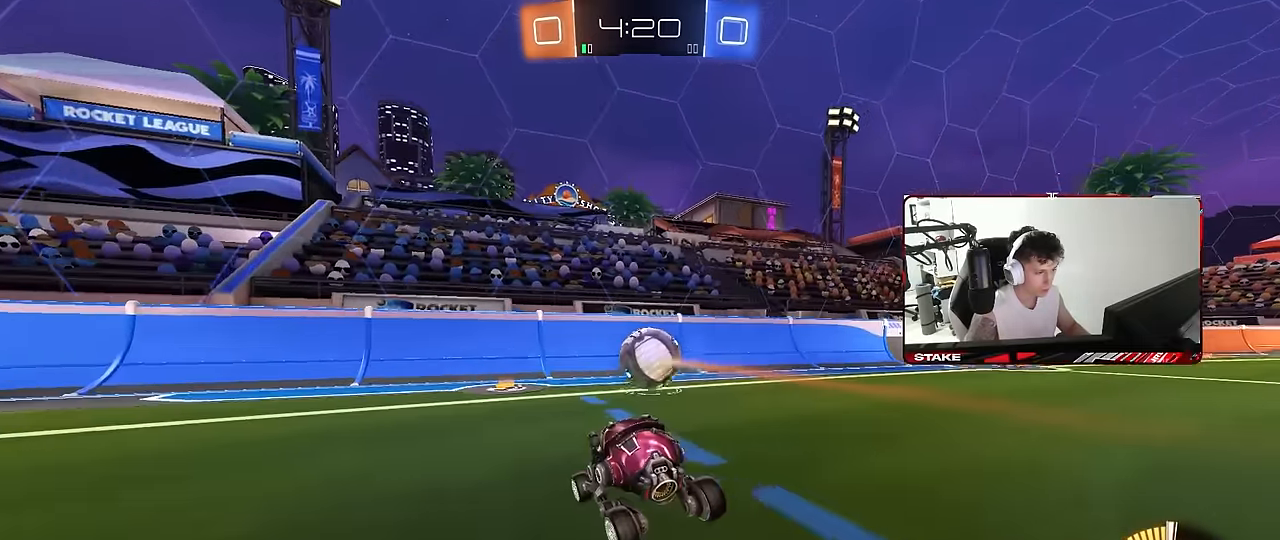
{"keys": ["d", "w"], "mouse": [], "mouse_move": "still", "events": [[50, "a", "up"], [283, "d", "down"], [367, "shift", "down"], [417, "shift", "up"]]}